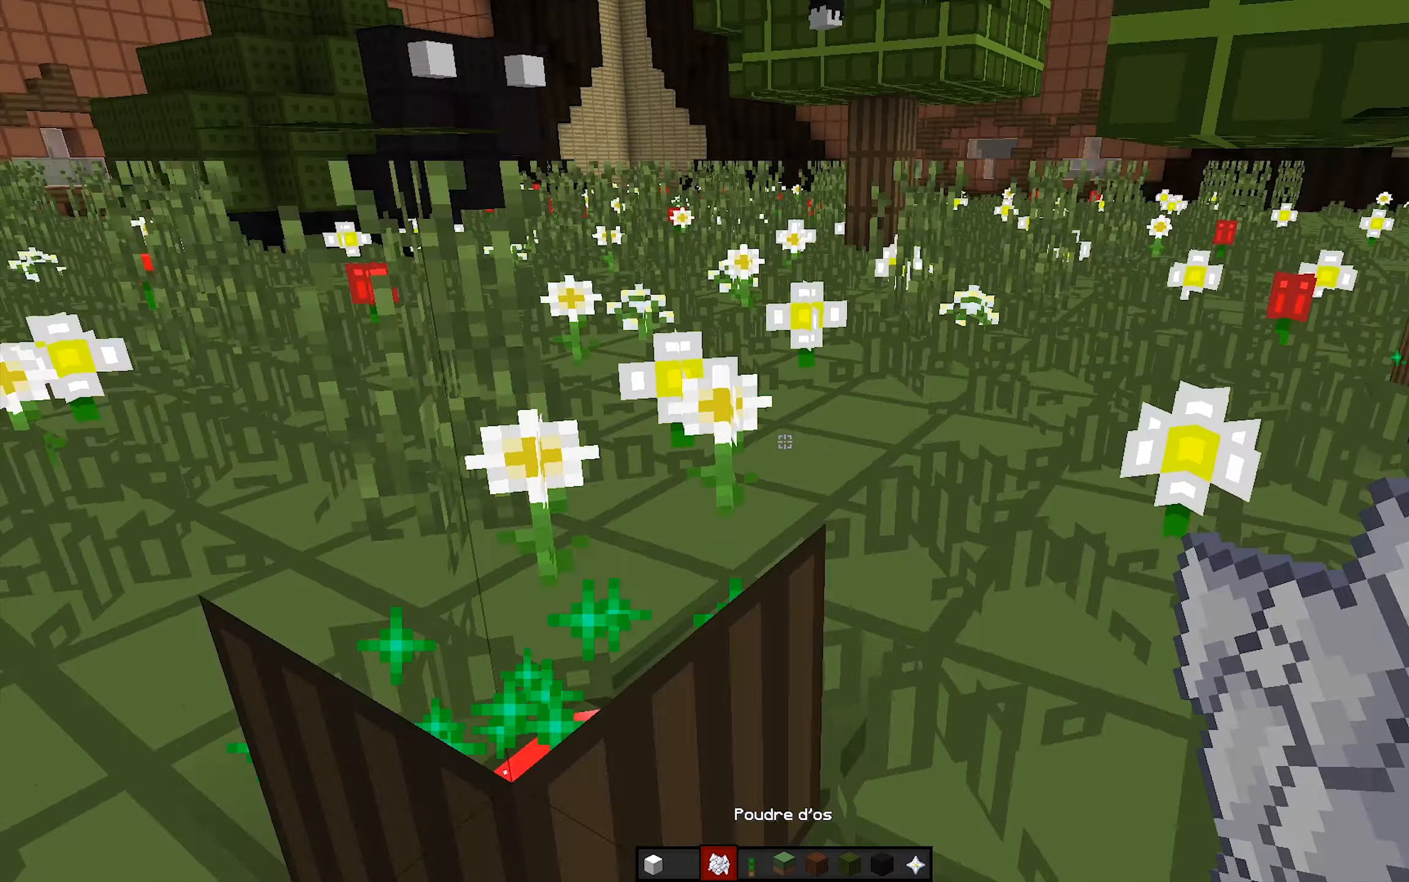
Gameplay with keyboard and mouse; each line is a JSON object with the keys and mouse buttons held at the frame after it. "events" lists presses ("down") and releases ("up") of "mouse_left" and "mouse_right" between this image and that frame as [ms after this image, input, new state], when the widget could be followed in between. "mouse_left", "mouse_right" = the "left", "right" buttons of the "mouse" list. No other keys are recorded. Fast repeated clicks can show as one long hold. Not read: mouse_move.
{"keys": [], "mouse": [], "events": []}
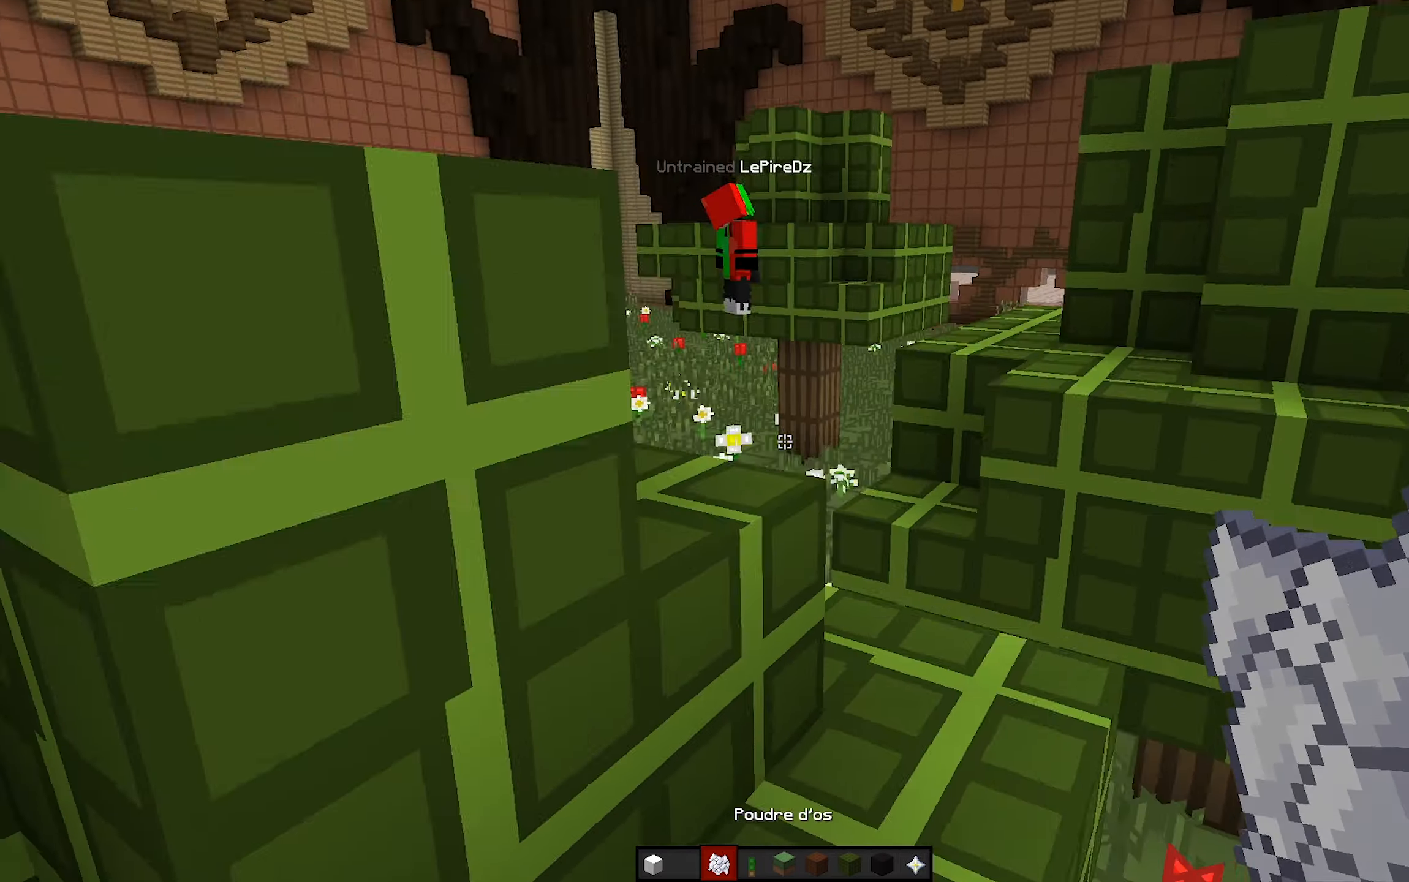
{"keys": [], "mouse": [], "events": []}
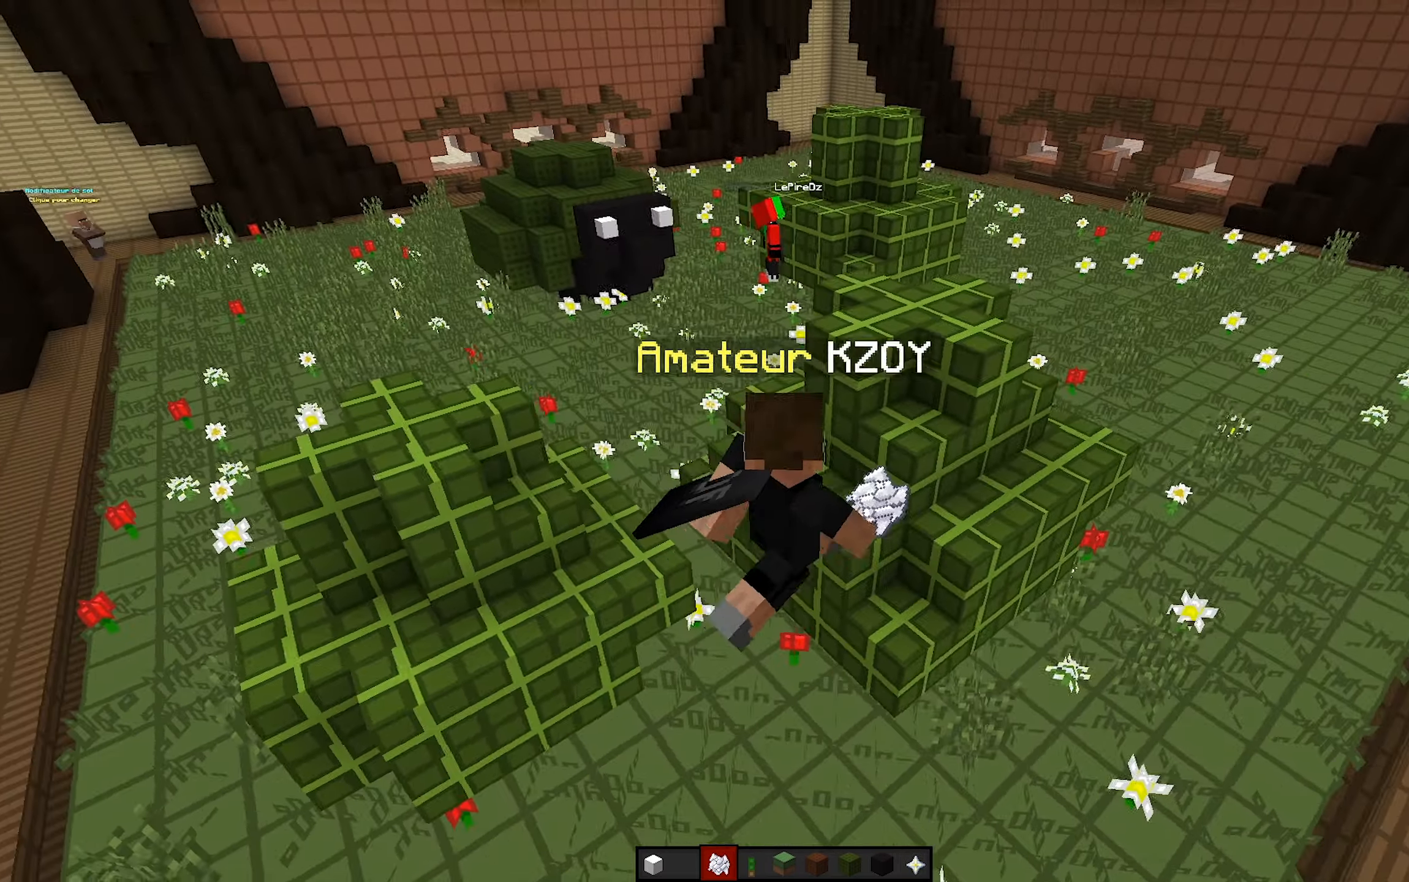
{"keys": [], "mouse": [], "events": []}
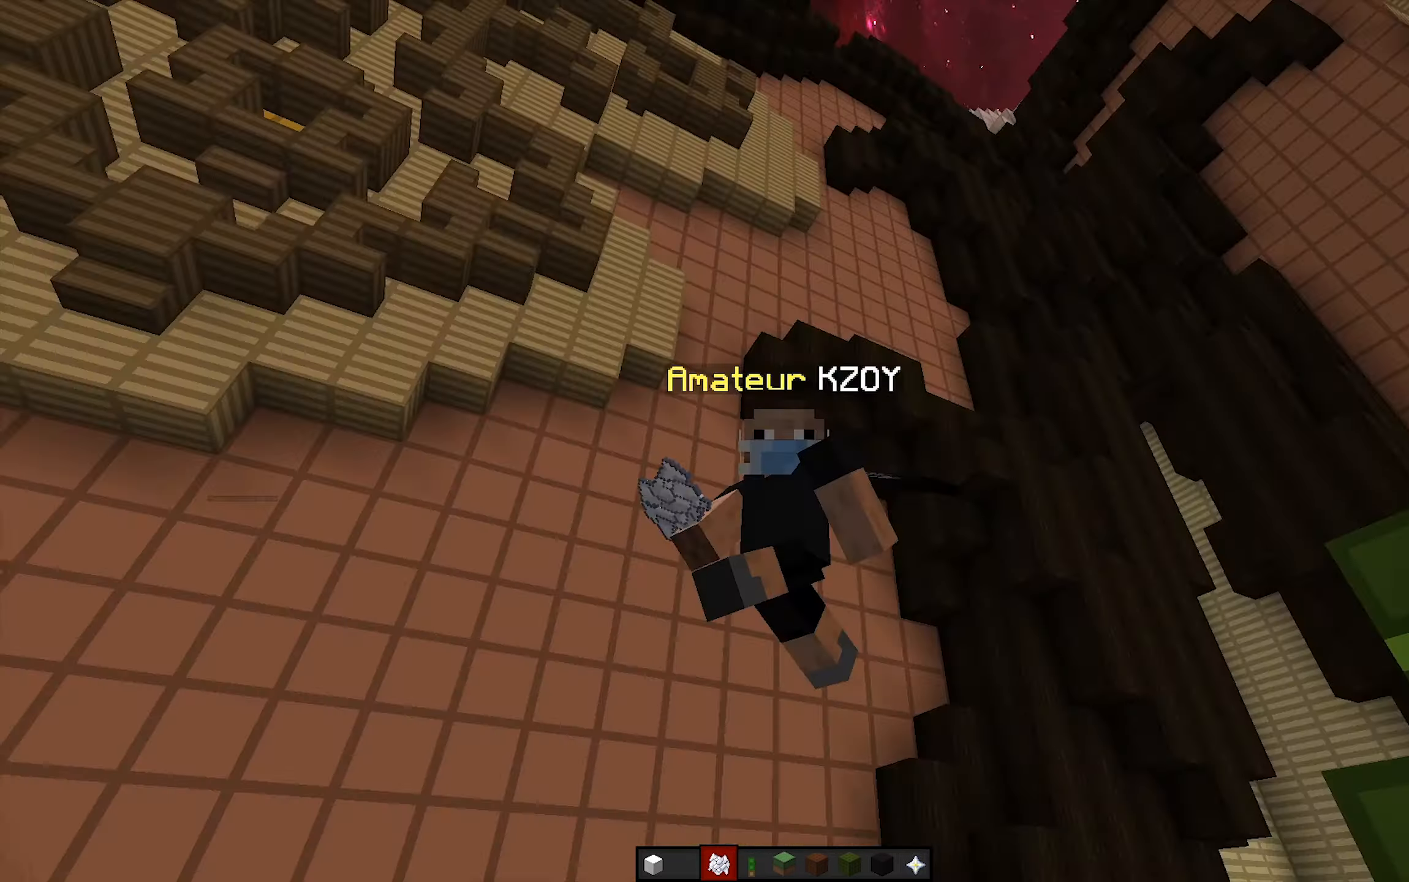
{"keys": [], "mouse": [], "events": []}
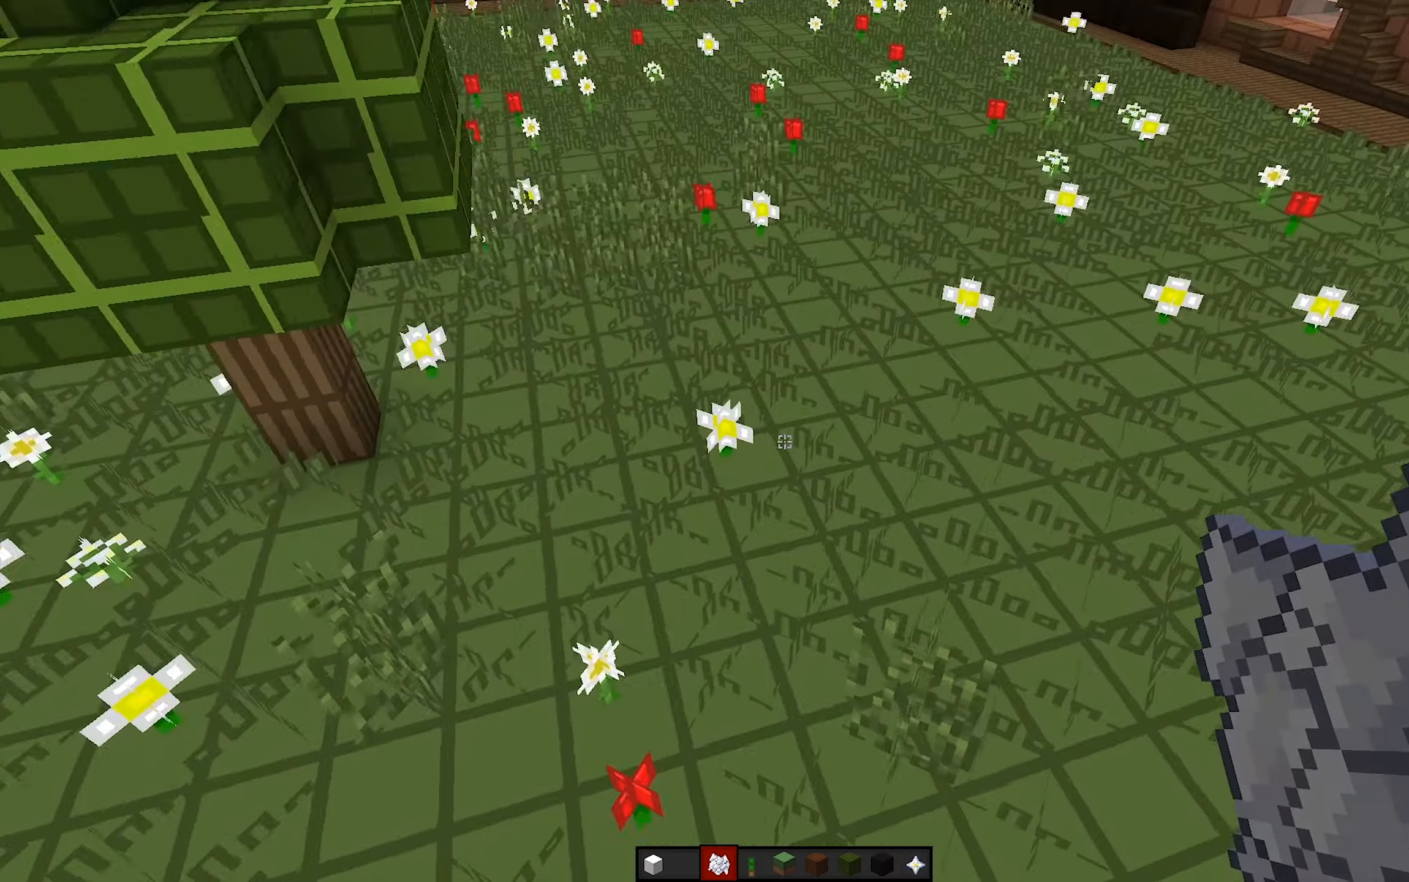
{"keys": [], "mouse": [], "events": []}
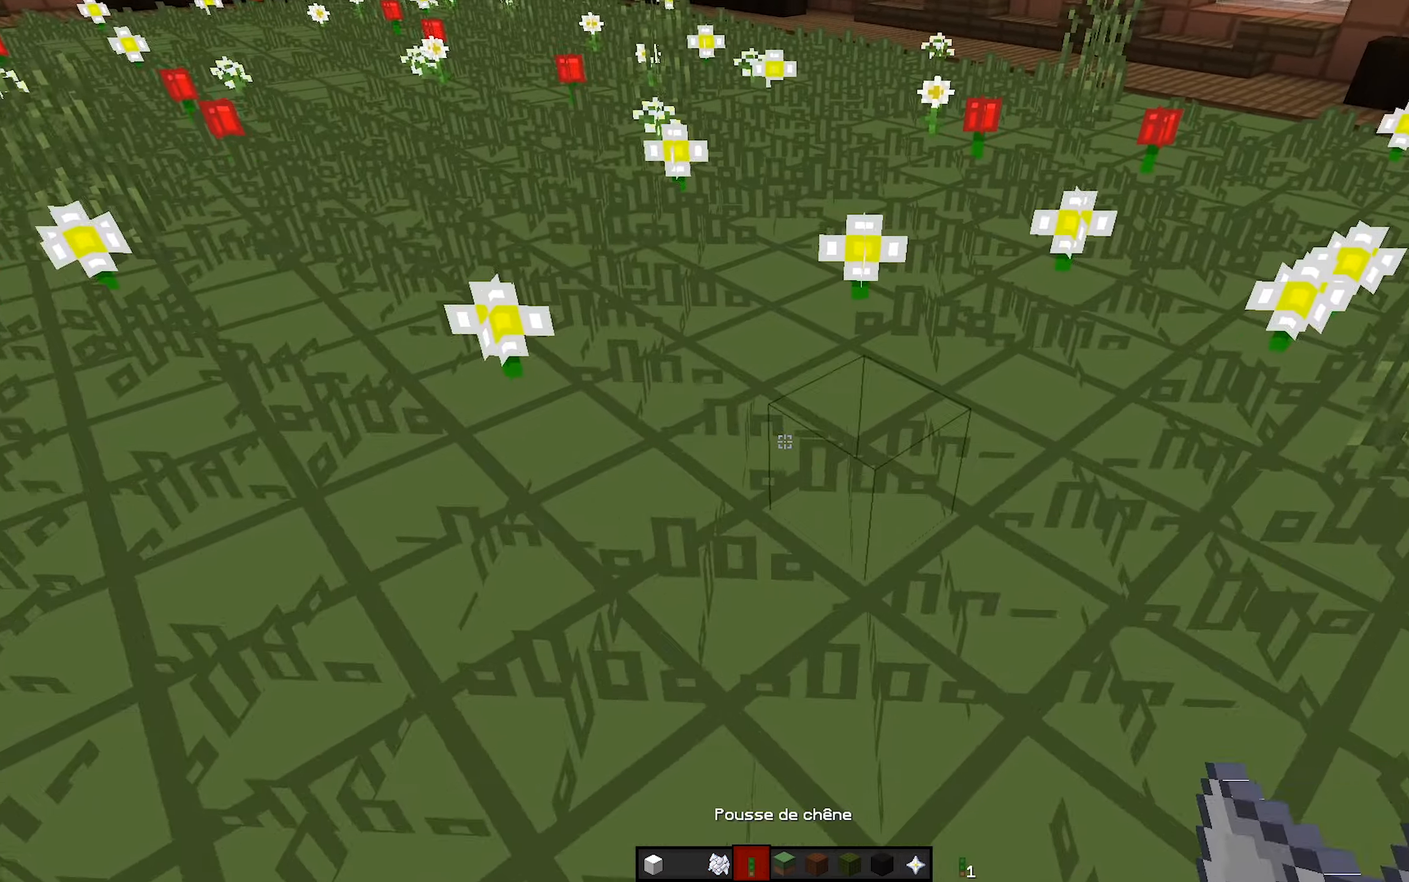
{"keys": [], "mouse": [], "events": []}
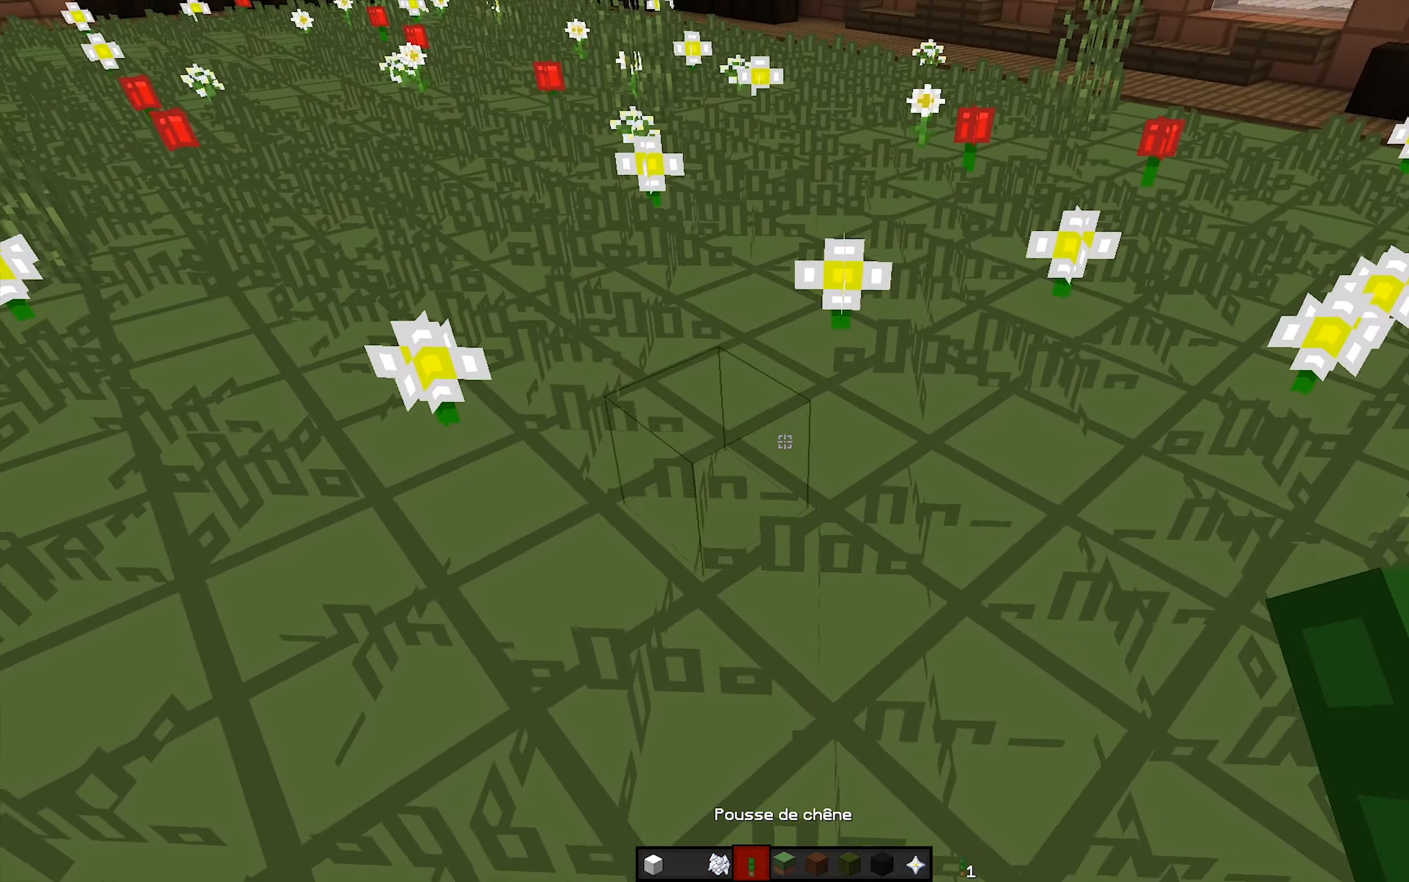
{"keys": [], "mouse": [], "events": []}
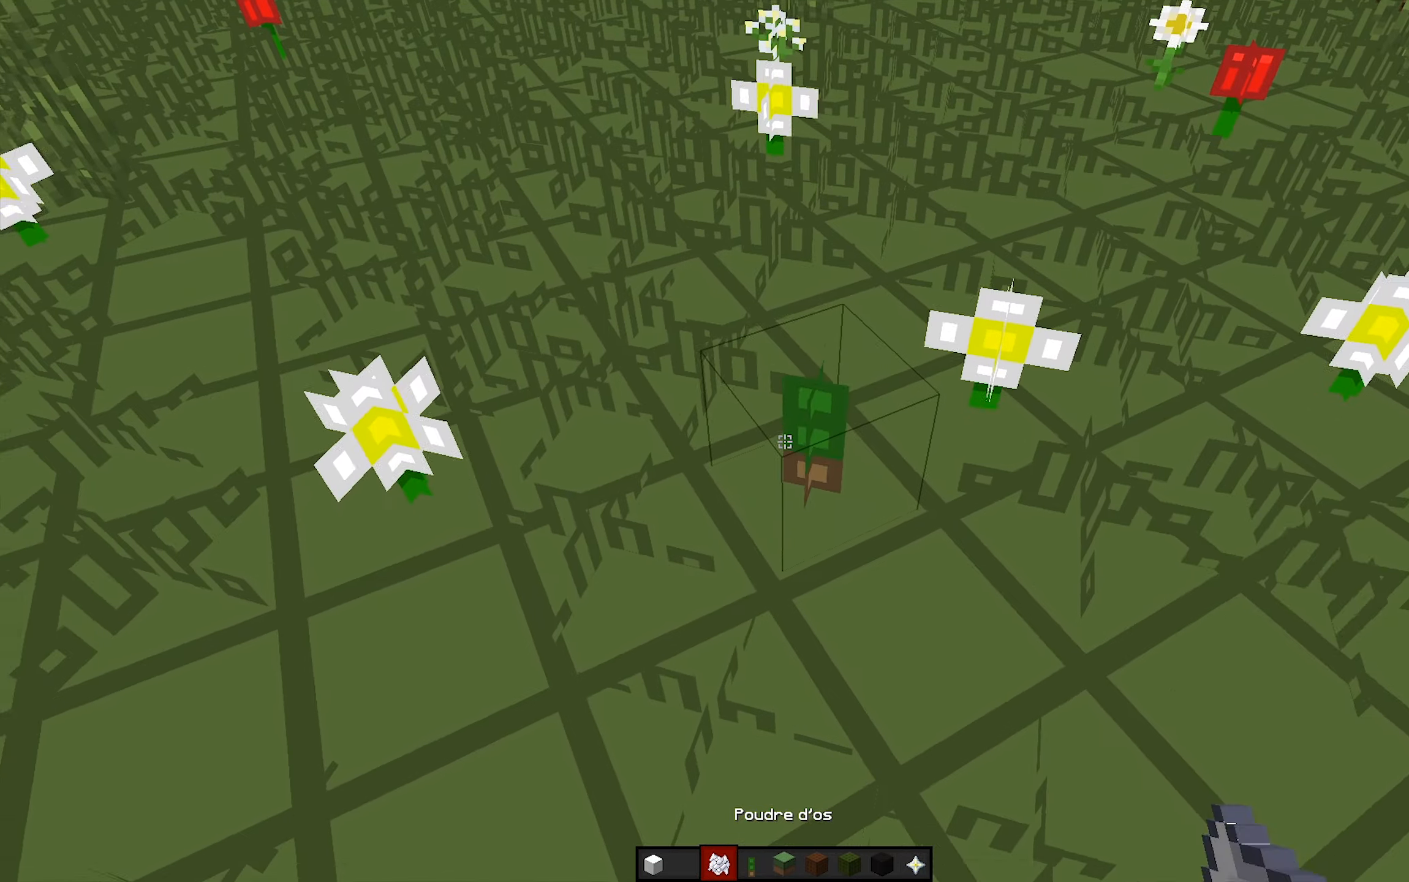
{"keys": [], "mouse": ["right"], "events": [[317, "mouse_right", "down"], [367, "mouse_right", "up"], [417, "mouse_right", "down"], [466, "mouse_right", "up"], [516, "mouse_right", "down"]]}
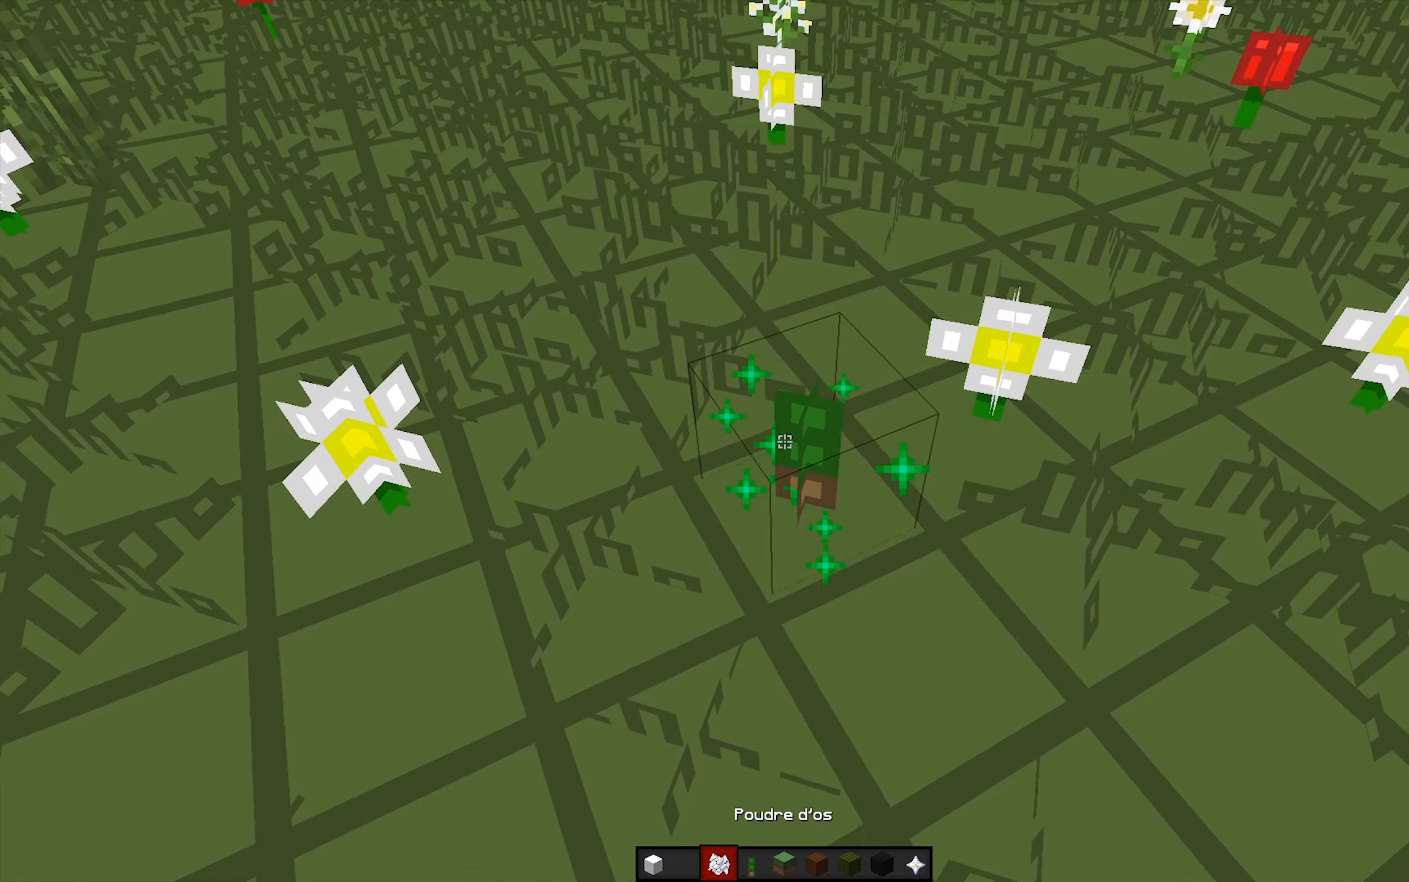
{"keys": [], "mouse": [], "events": [[50, "mouse_right", "up"], [100, "mouse_right", "down"], [150, "mouse_right", "up"], [200, "mouse_right", "down"], [250, "mouse_right", "up"], [300, "mouse_right", "down"], [400, "mouse_right", "up"], [450, "mouse_right", "down"], [500, "mouse_right", "up"]]}
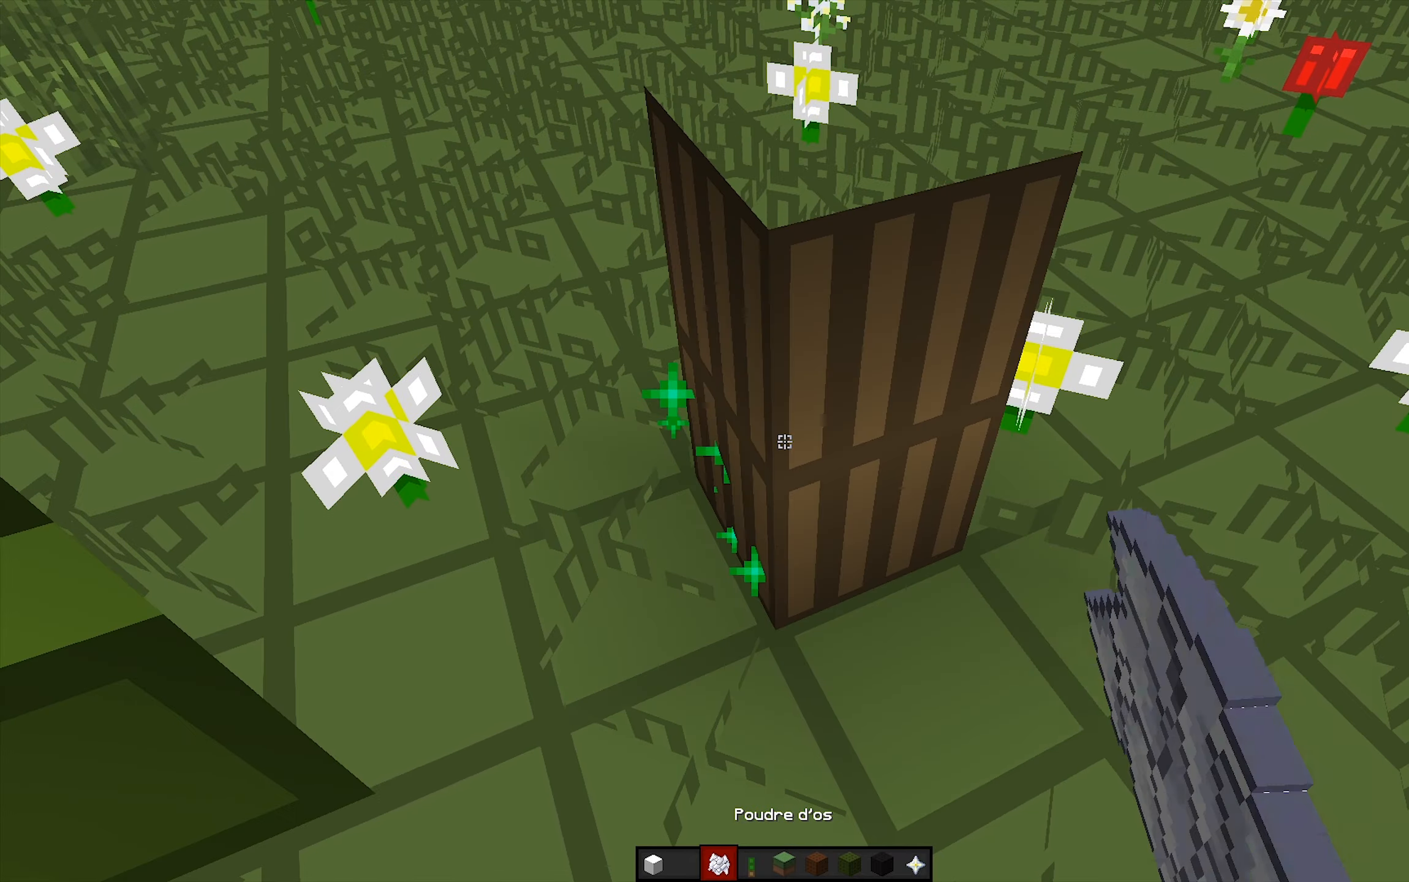
{"keys": [], "mouse": [], "events": [[50, "mouse_right", "down"], [100, "mouse_right", "up"]]}
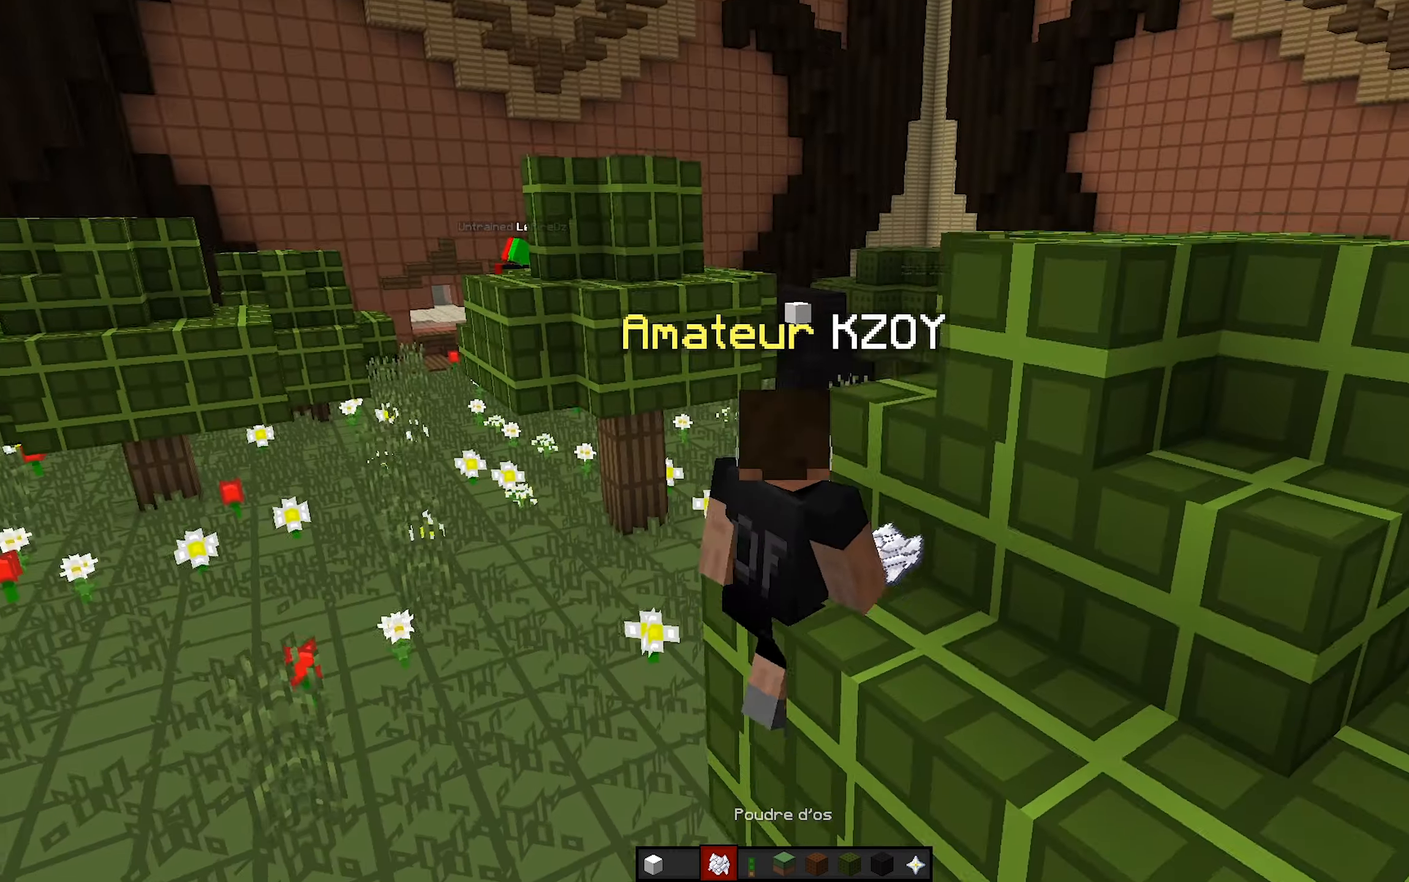
{"keys": [], "mouse": [], "events": []}
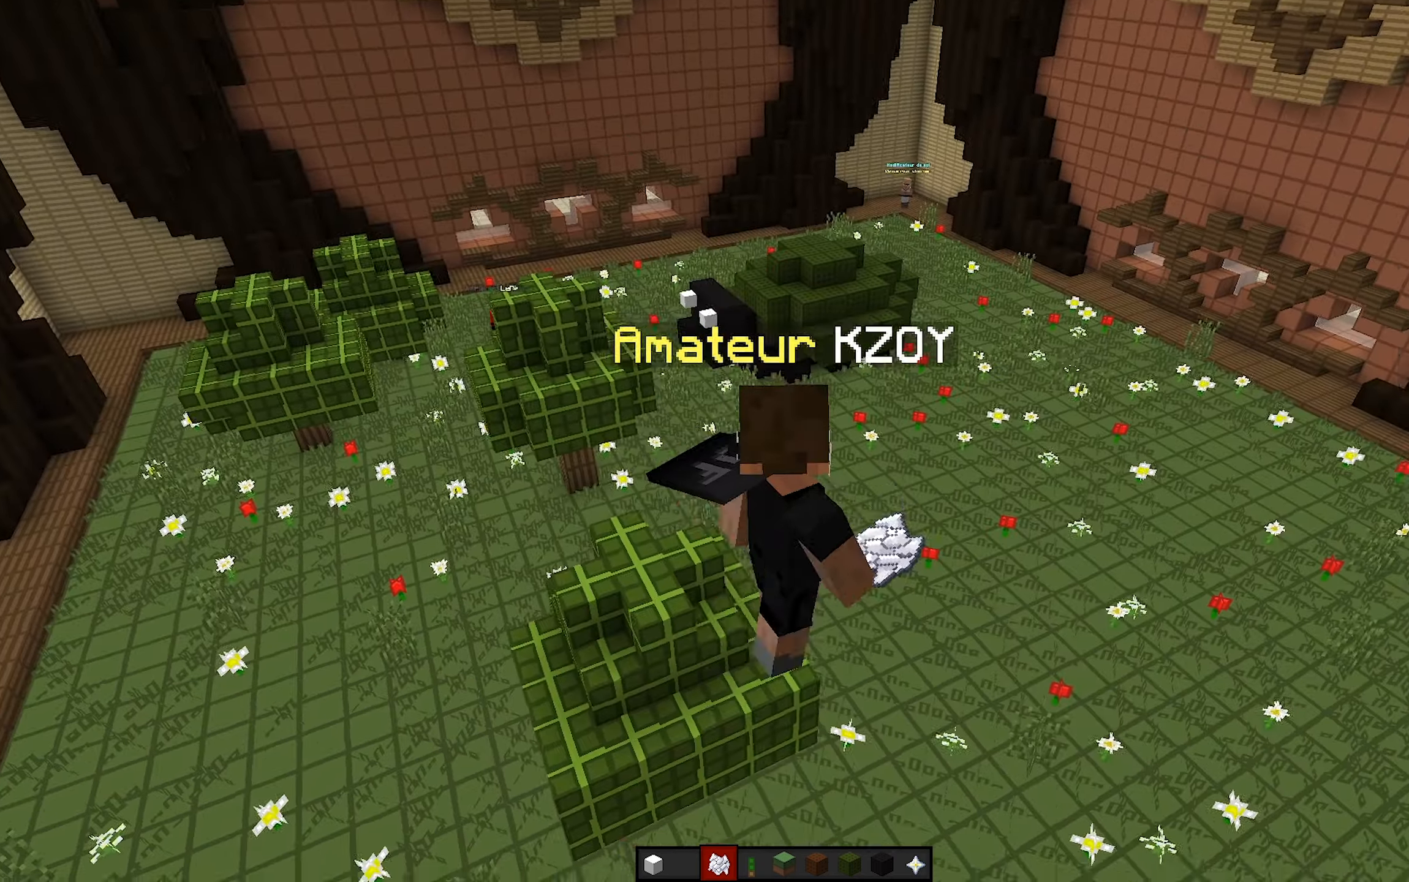
{"keys": [], "mouse": [], "events": []}
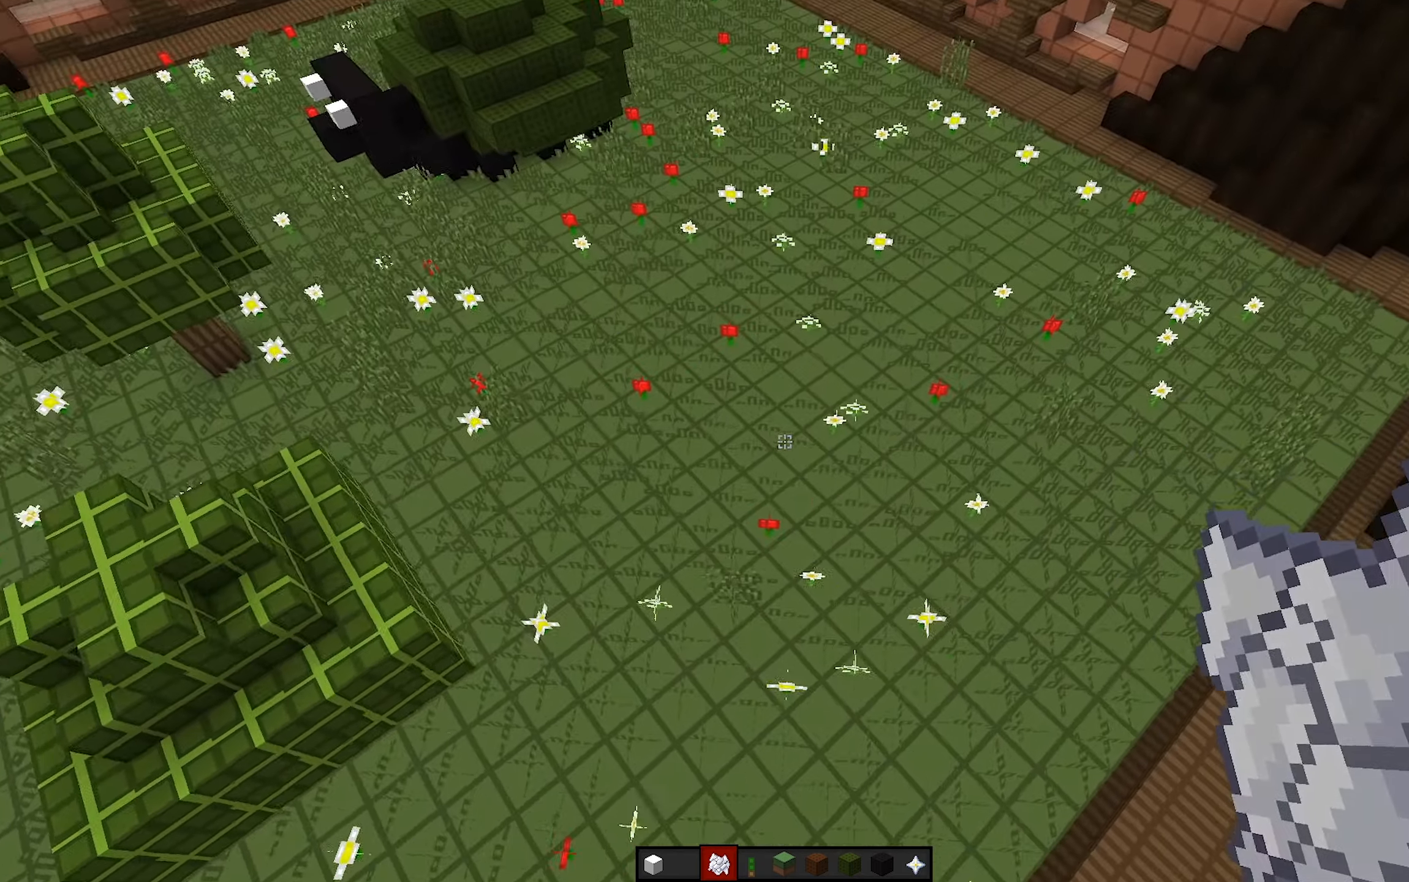
{"keys": [], "mouse": [], "events": []}
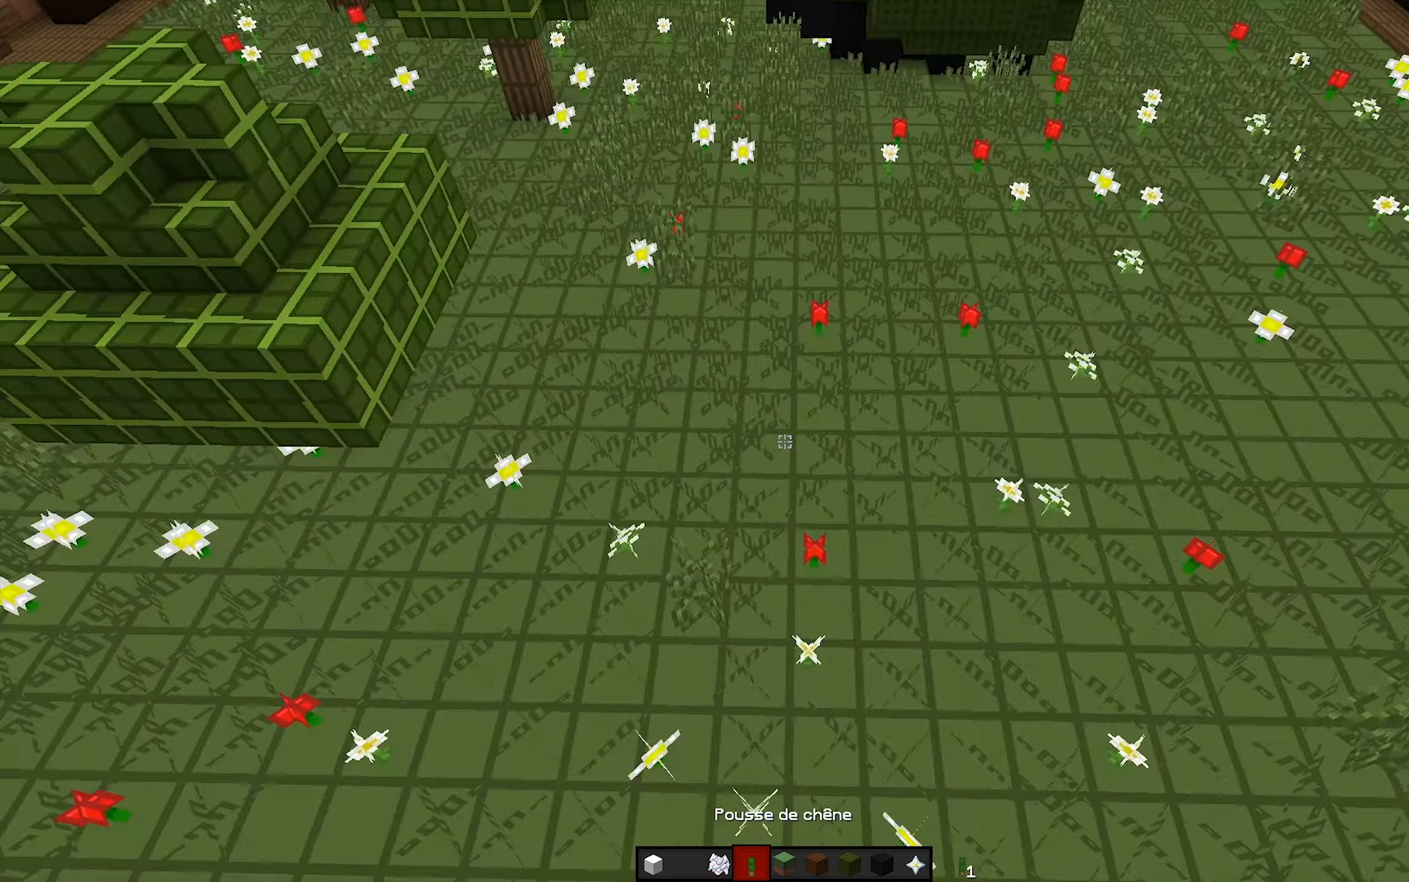
{"keys": [], "mouse": [], "events": []}
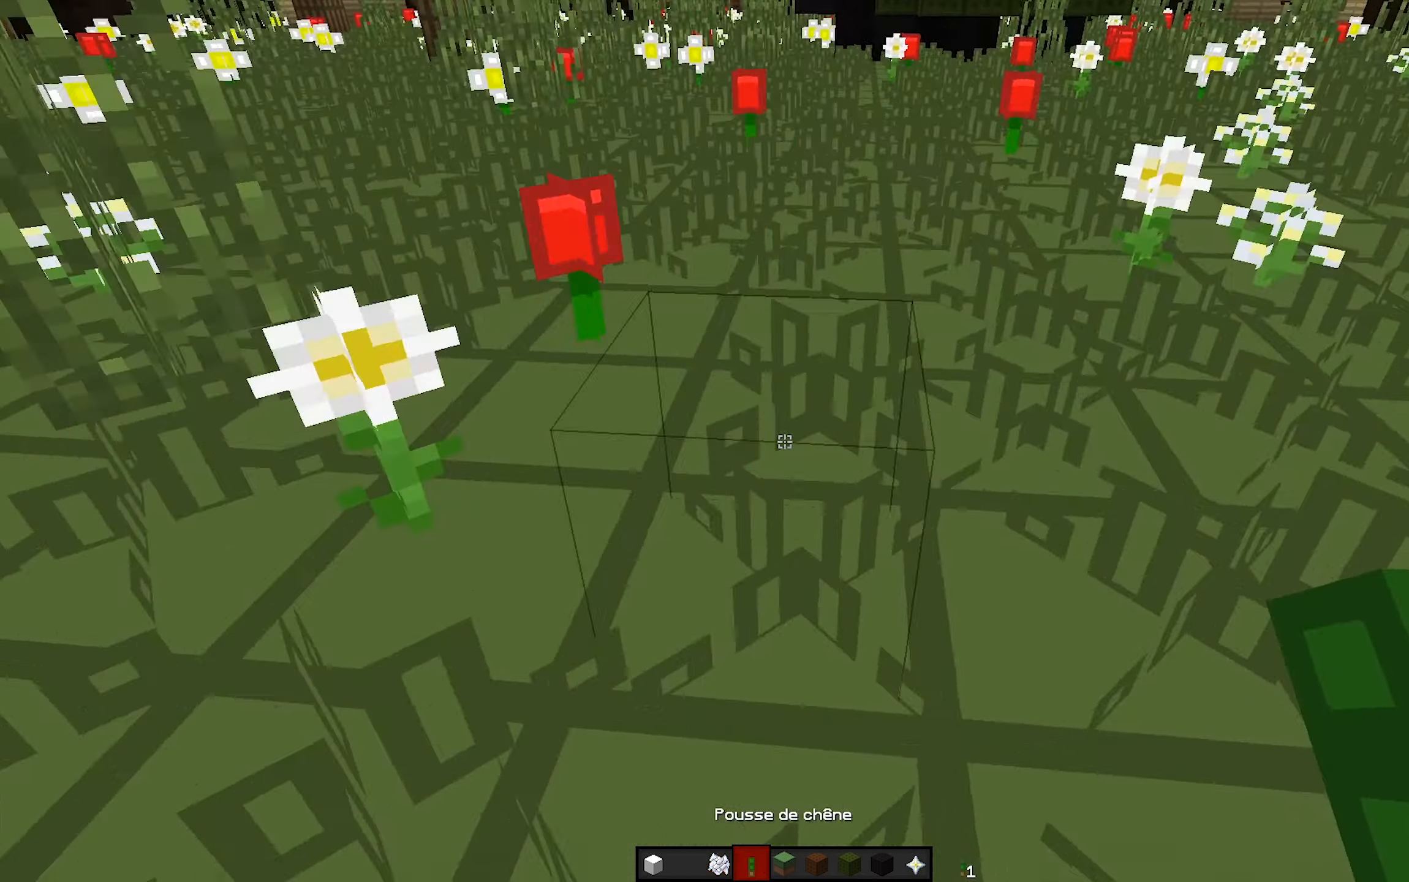
{"keys": [], "mouse": [], "events": [[417, "mouse_right", "down"], [467, "mouse_right", "up"]]}
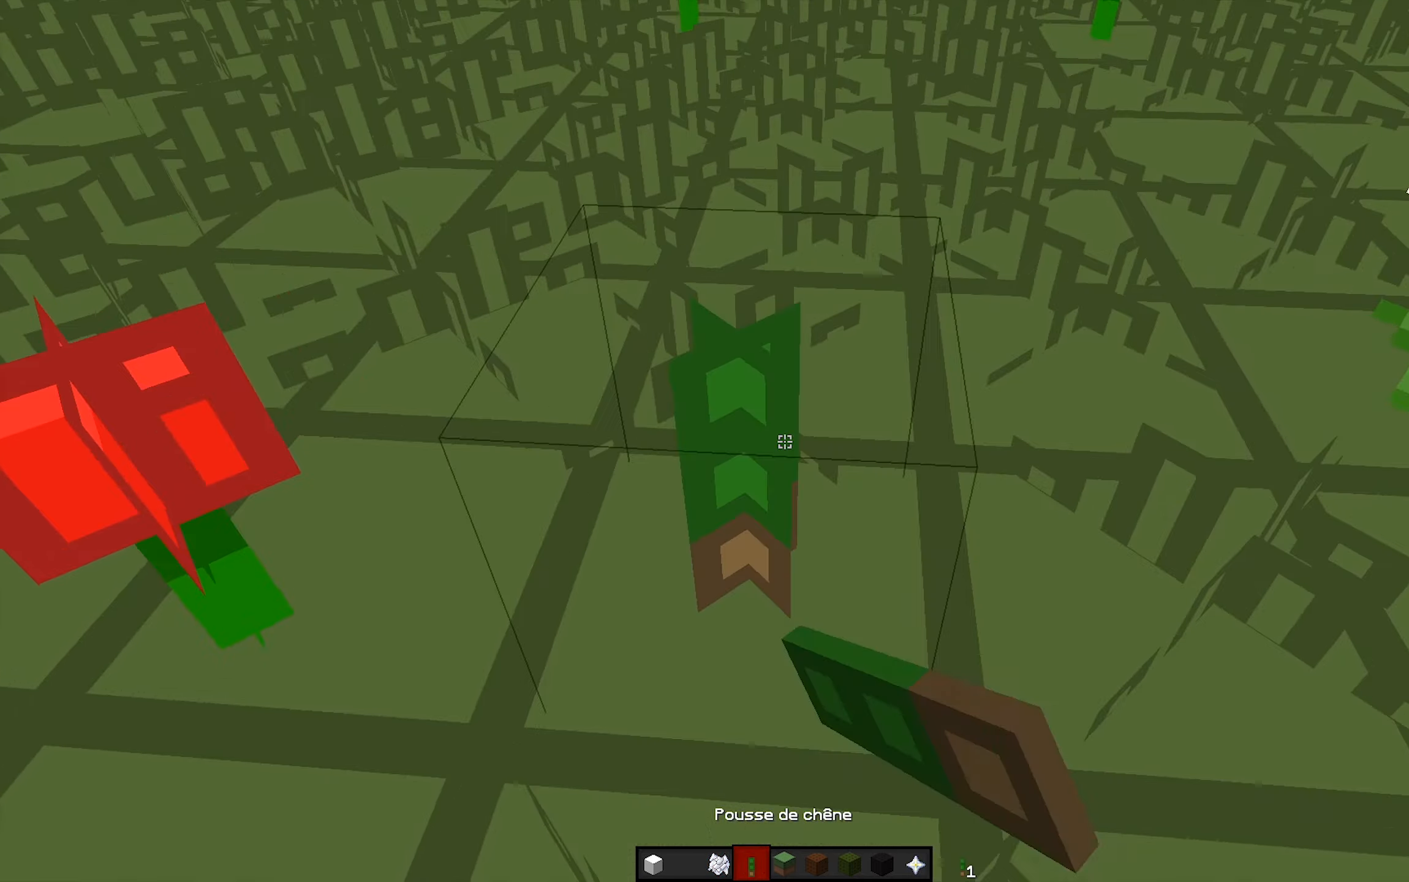
{"keys": [], "mouse": [], "events": [[417, "mouse_right", "down"], [467, "mouse_right", "up"]]}
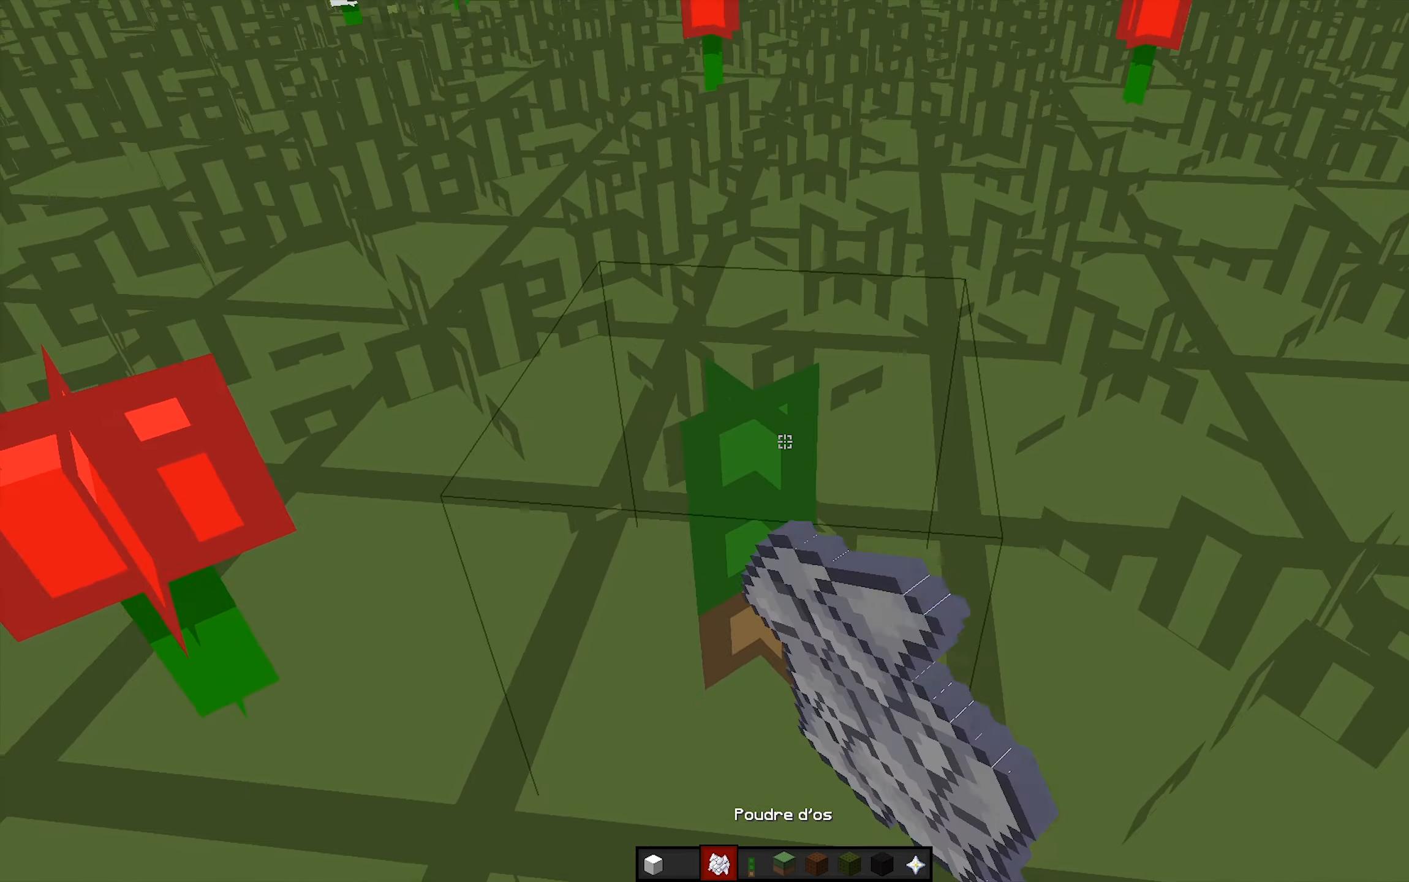
{"keys": [], "mouse": [], "events": [[67, "mouse_right", "down"], [117, "mouse_right", "up"], [167, "mouse_right", "down"], [217, "mouse_right", "up"], [267, "mouse_right", "down"], [300, "mouse_right", "up"]]}
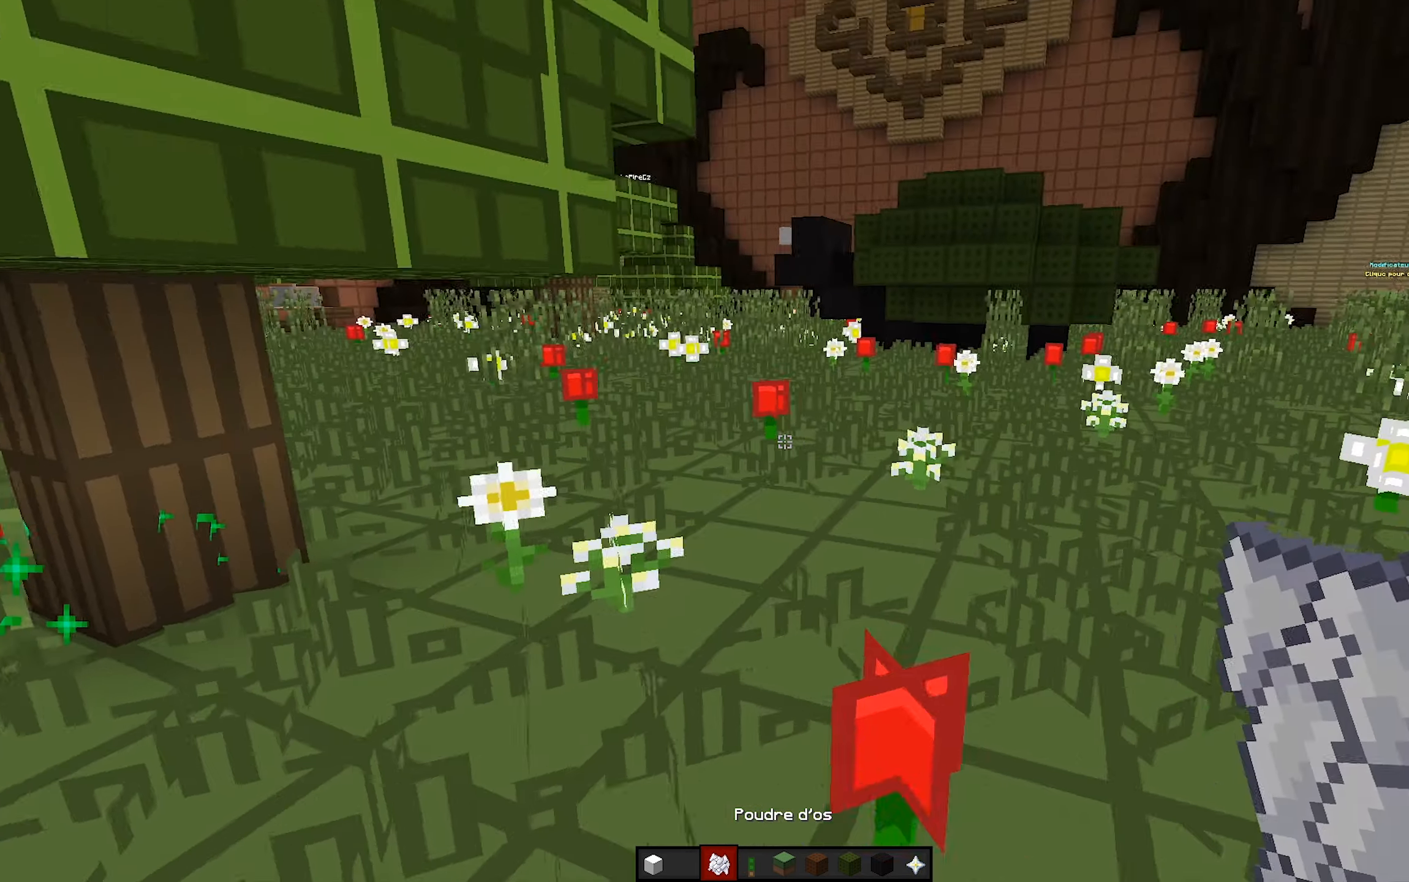
{"keys": [], "mouse": [], "events": []}